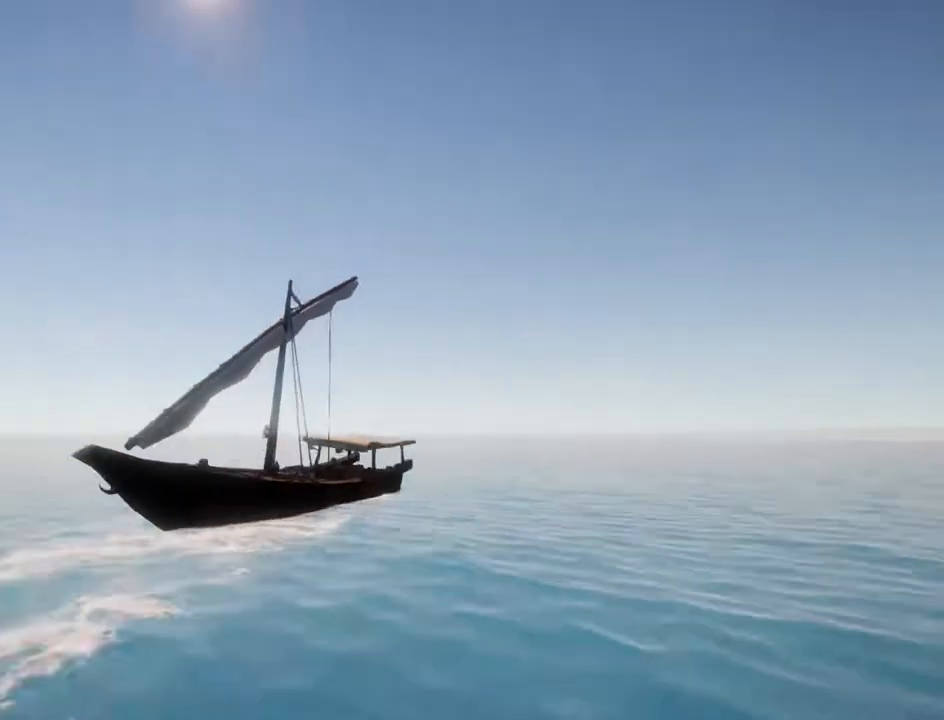
Gameplay with keyboard and mouse; each line is a JSON object with the keys and mouse buttons held at the frame after it. "events" lists presses ("down") and releases ("up") of ".", "/", "0", "1", "2", "3", "4", "5", "6", "7", "8", "9", "a", "alt_l", "alt_r", "b", "backslash", "backspace", "c", "caps_lock", "comma", "ctrl_l", "ctrl_r", "d", "down", "e", "equals", "escape", "f", "f1", "f10", "f11", "f12", "f2", "f3", "f4", "f5", "f6", "f7", "f8", "f9", "g", "h", "i", "j", "k", "l", "lbracket", "left", "m", "minus", "n", "num0", "num1", "num2", "num3", "num4", "num5", "num6", "num7", "num8", "num9", "o", "p", "q", "quote", "r", "rbracket", "return", "right", "s", "semicolon", "shift_l", "shift_r", "space", "super", "t", "tab", "tilde", "u", "up", "v", "w", "x", "y", "z", "mouse_left", "mouse_wheel", "mouse_right", "mouse_mb4" and "mouse_mb5" between this image and that frame as [ms after this image, input, new state], when the widget could be followed in between. "mouse_left", "mouse_wheel", "mouse_right", "mouse_mb4", "mouse_mb5" = the "left", "wheel", "right", "mb4", "mb5" buttons of the "mouse" list. No other keys are recorded. "wheel" means that the mouse wheel is clicked or scrolled. Mouse movement is not recorded.
{"keys": [], "mouse": ["right"]}
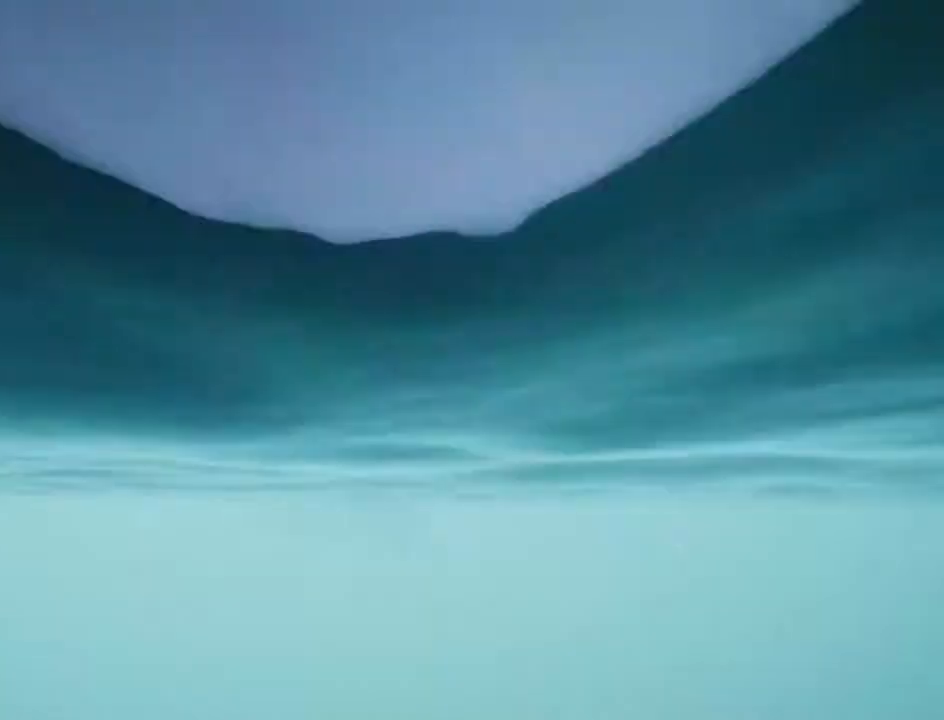
{"keys": [], "mouse": [], "events": [[17, "mouse_right", "up"]]}
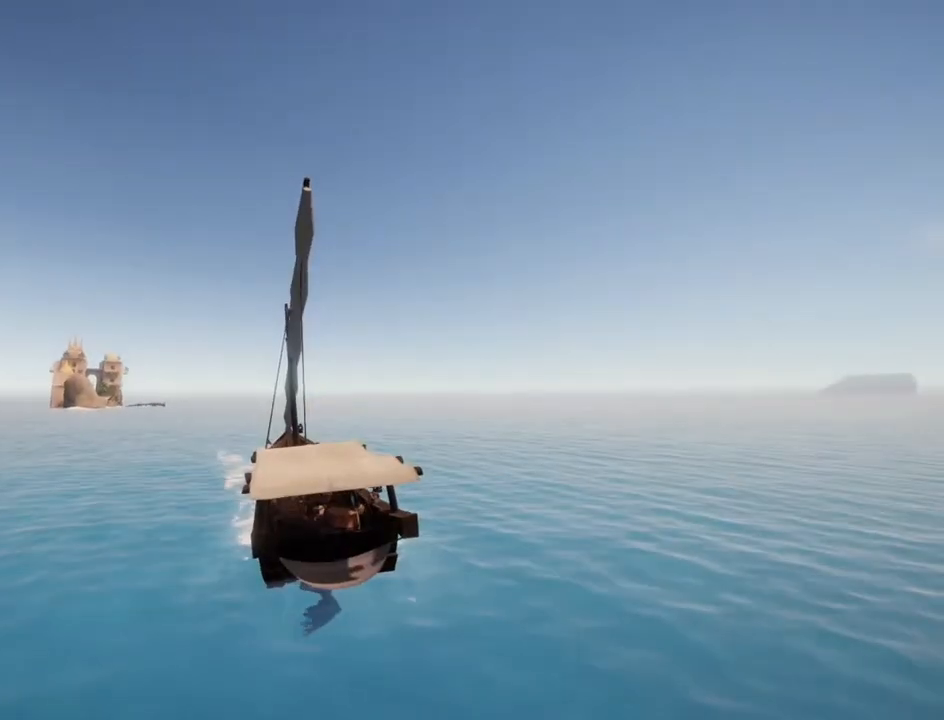
{"keys": [], "mouse": [], "events": []}
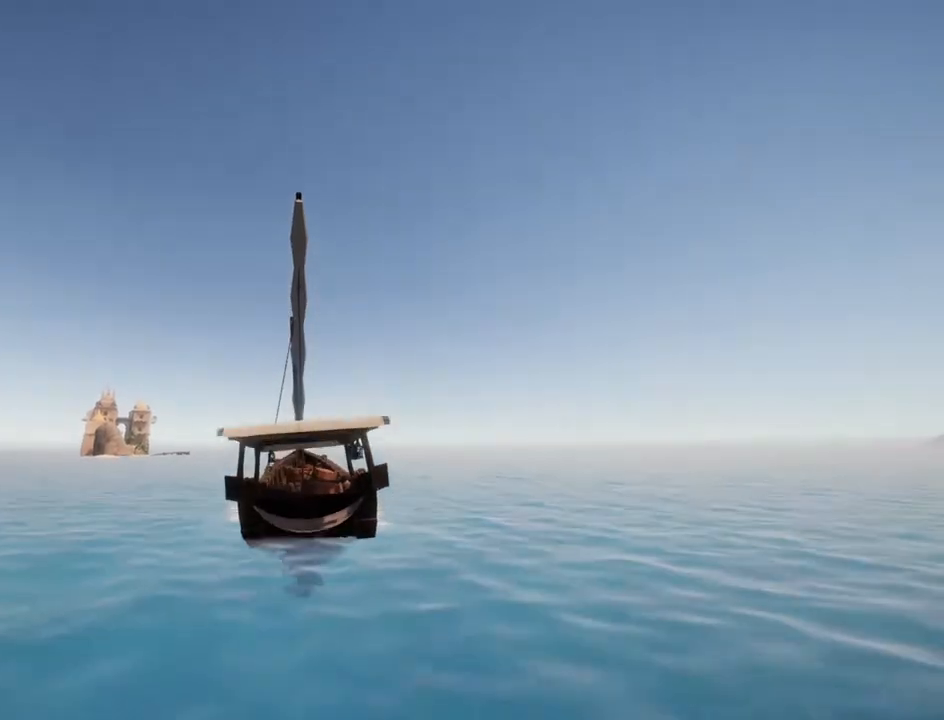
{"keys": [], "mouse": [], "events": []}
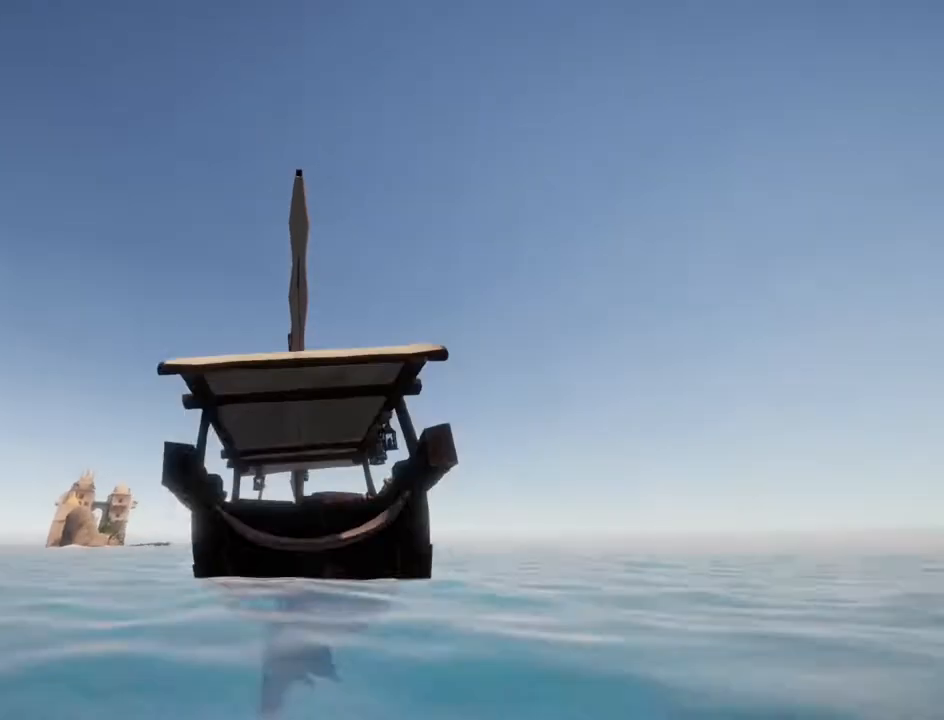
{"keys": [], "mouse": [], "events": []}